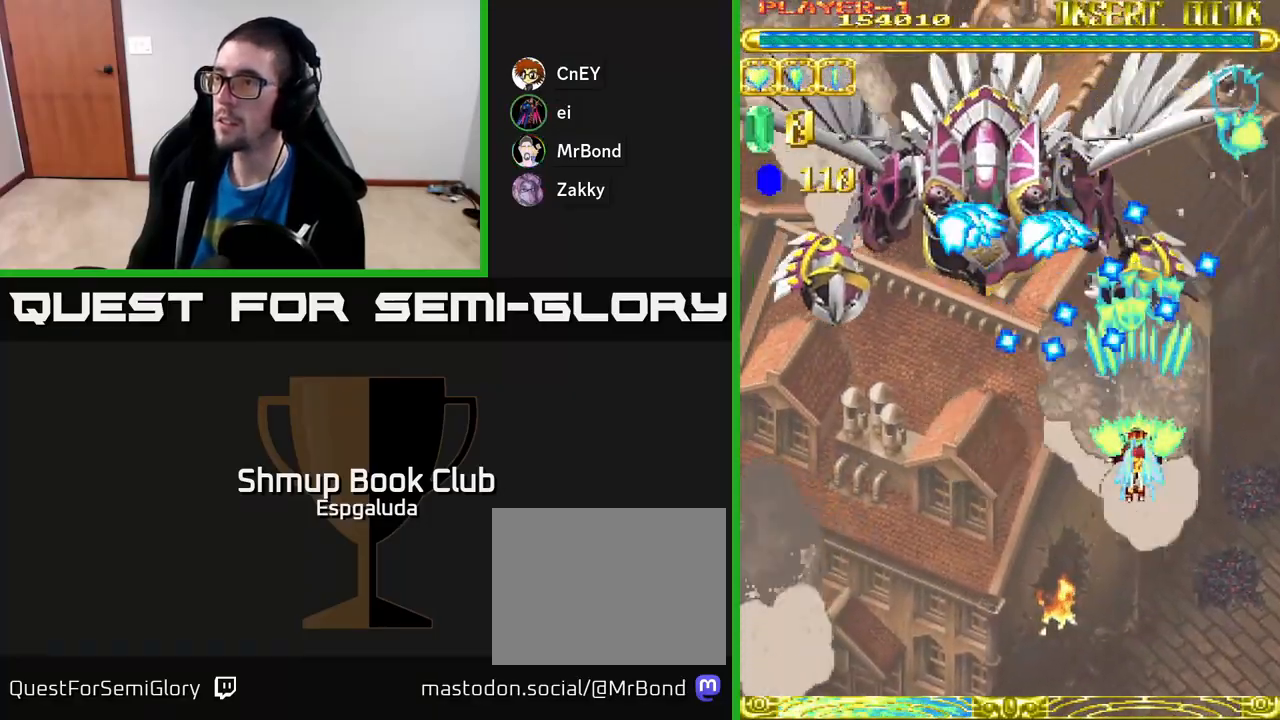
Gameplay with a controller (Xbox layout); each line is a JSON object with the inputs held at the frame after it. "events" lists button and stick changes between this image and that frame as [ms after this image, input, new state], when the widget could be followed in between. Not read: right_stick.
{"buttons": ["A", "DPAD_RIGHT"], "left_stick": "center", "events": [[117, "DPAD_DOWN", "up"], [283, "DPAD_DOWN", "down"], [350, "DPAD_RIGHT", "down"], [500, "DPAD_DOWN", "up"]]}
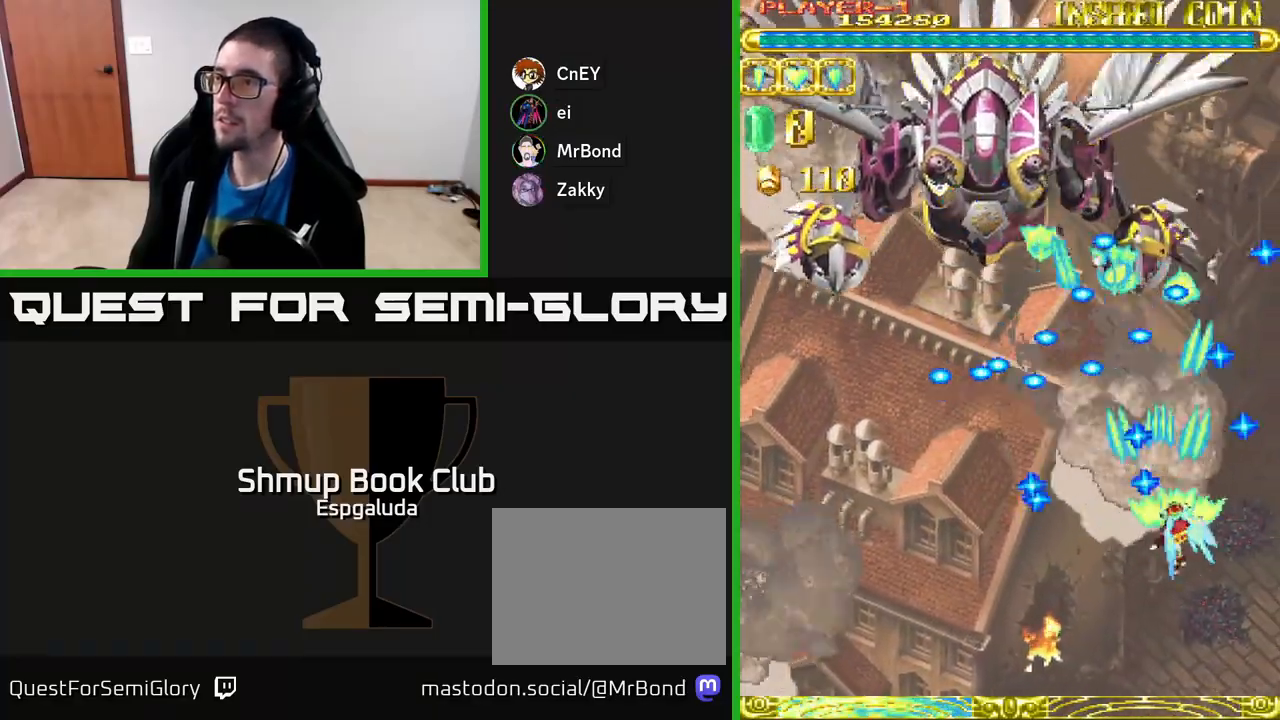
{"buttons": ["A"], "left_stick": "center", "events": [[67, "DPAD_RIGHT", "up"], [83, "DPAD_UP", "down"], [167, "DPAD_UP", "up"], [267, "DPAD_DOWN", "down"], [283, "DPAD_LEFT", "down"], [350, "DPAD_LEFT", "up"], [467, "DPAD_DOWN", "up"]]}
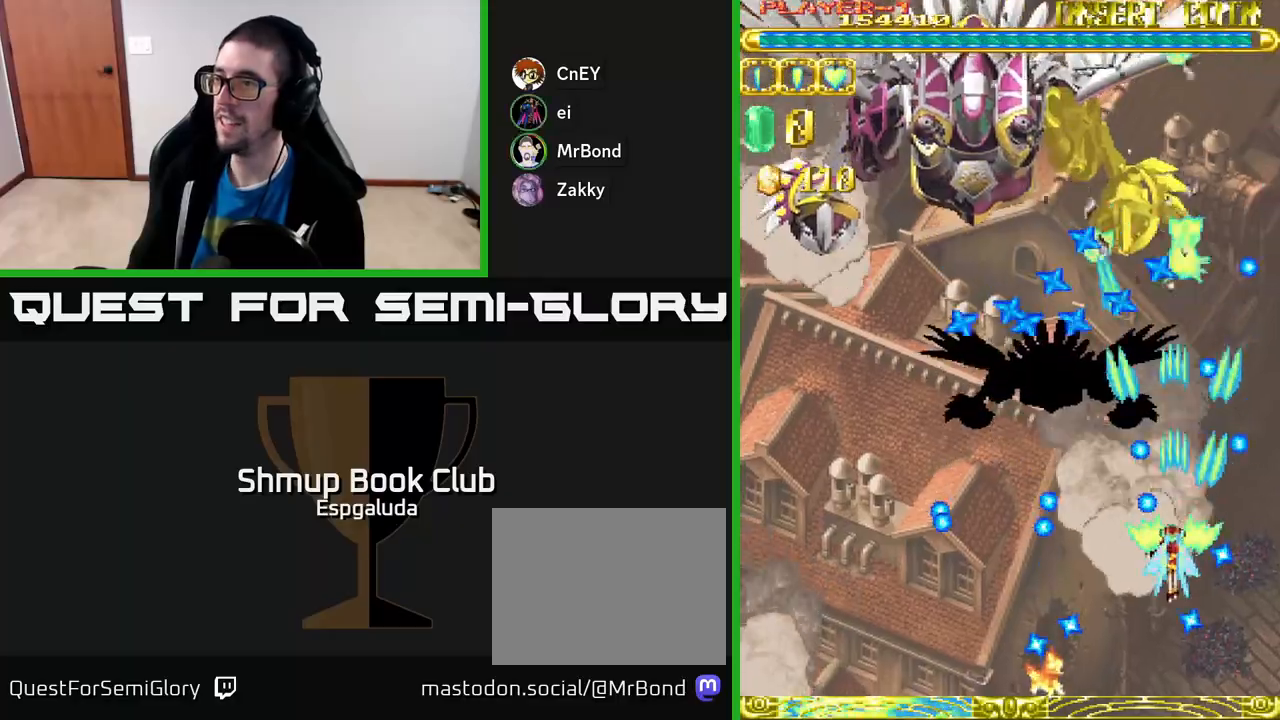
{"buttons": ["A"], "left_stick": "center", "events": [[133, "DPAD_LEFT", "down"], [217, "DPAD_DOWN", "down"], [283, "DPAD_LEFT", "up"], [350, "DPAD_DOWN", "up"]]}
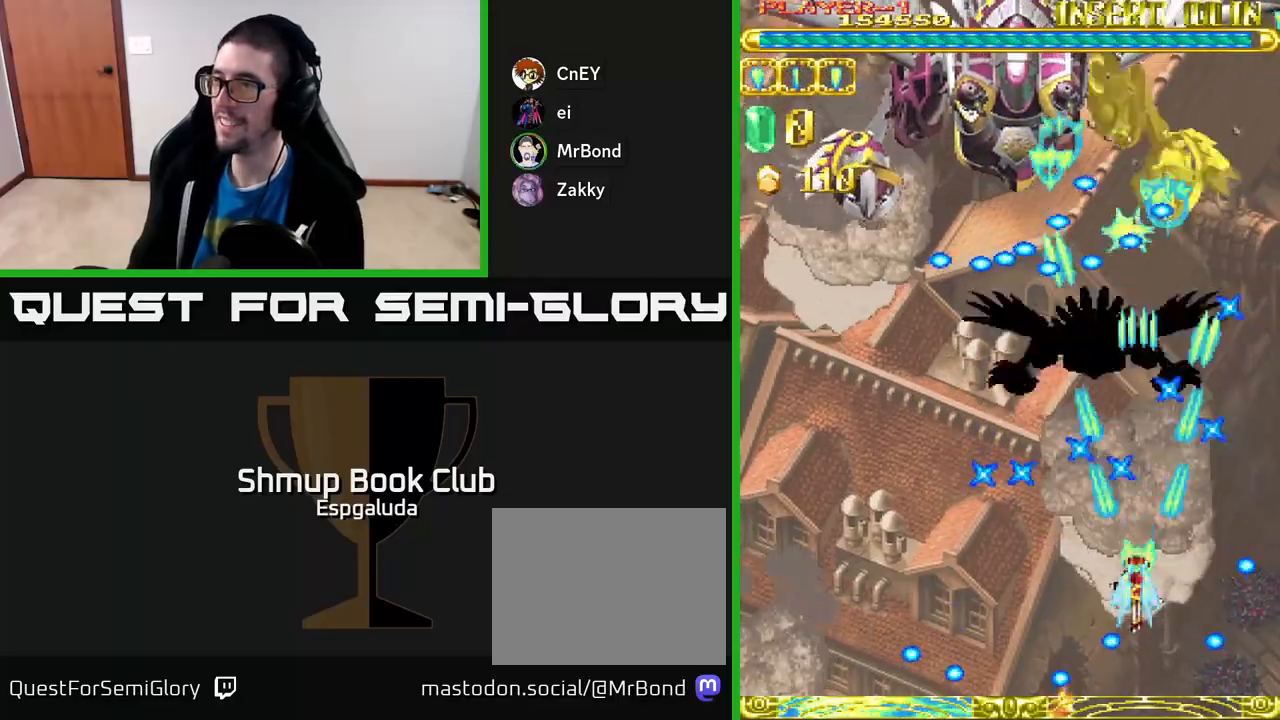
{"buttons": ["A", "DPAD_UP"], "left_stick": "center", "events": [[183, "DPAD_RIGHT", "down"], [300, "DPAD_UP", "down"], [317, "DPAD_RIGHT", "up"]]}
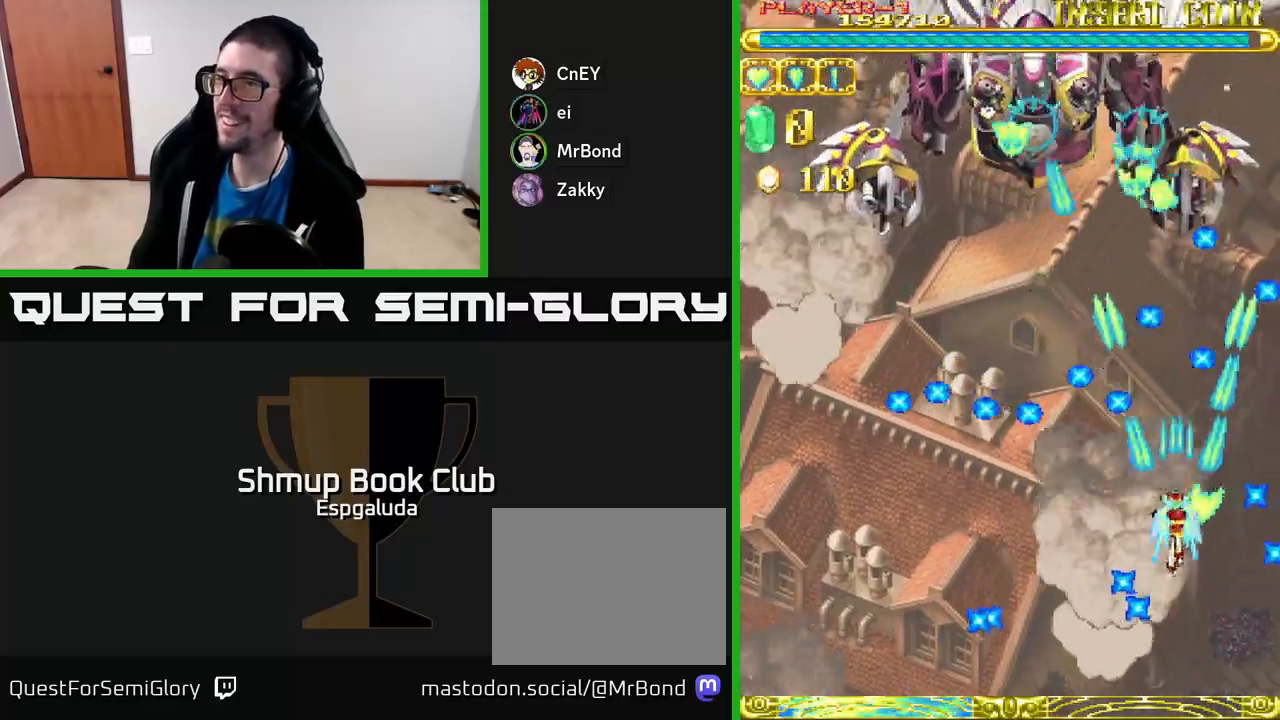
{"buttons": ["A", "DPAD_UP"], "left_stick": "center", "events": [[17, "DPAD_LEFT", "down"], [33, "DPAD_UP", "up"], [100, "DPAD_DOWN", "down"], [133, "DPAD_LEFT", "up"], [217, "DPAD_LEFT", "down"], [233, "DPAD_DOWN", "up"], [300, "DPAD_UP", "down"], [350, "DPAD_LEFT", "up"]]}
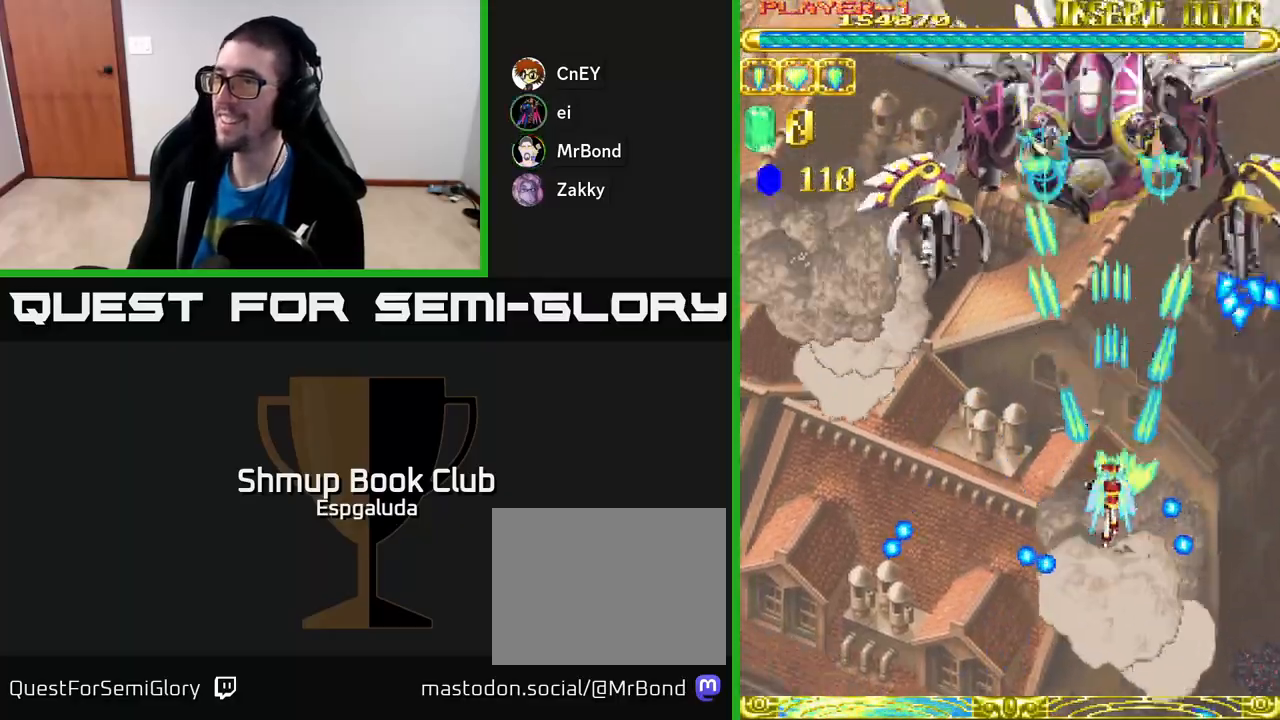
{"buttons": ["A", "DPAD_DOWN"], "left_stick": "center", "events": [[83, "DPAD_RIGHT", "down"], [250, "DPAD_UP", "up"], [283, "DPAD_DOWN", "down"], [283, "DPAD_RIGHT", "up"]]}
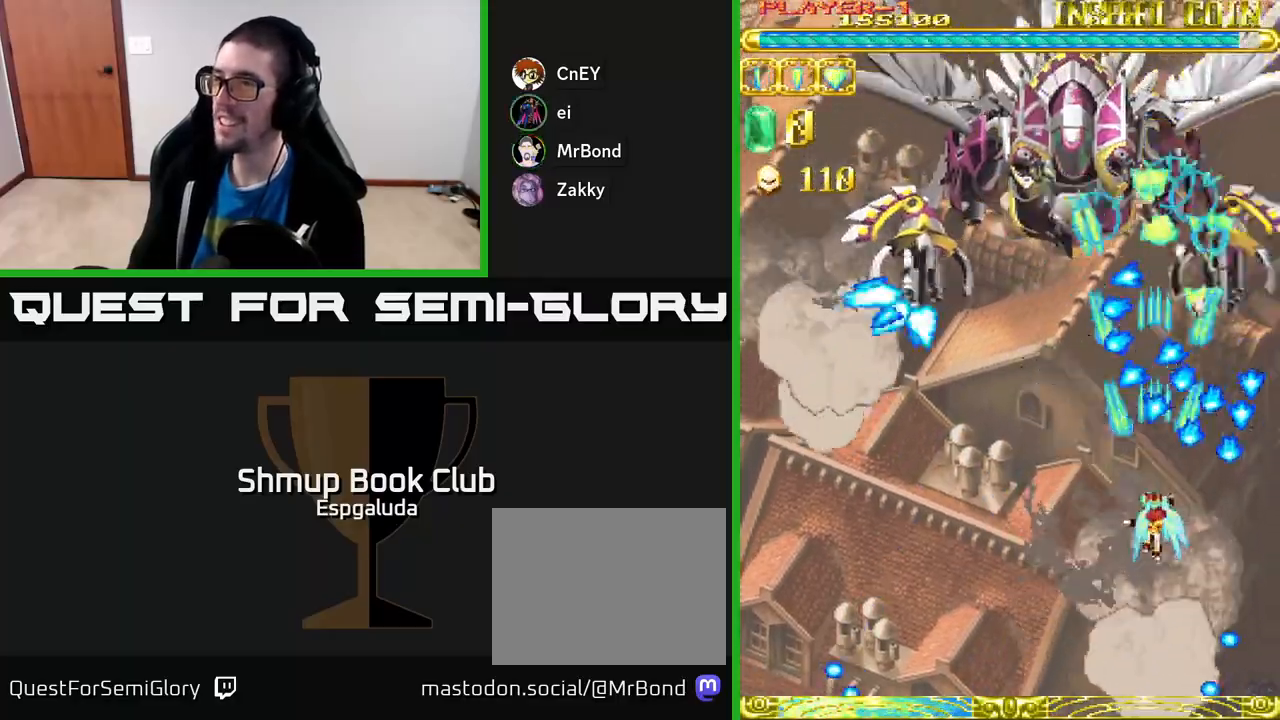
{"buttons": ["A", "DPAD_UP"], "left_stick": "center", "events": [[333, "DPAD_DOWN", "up"], [333, "DPAD_LEFT", "down"], [383, "DPAD_UP", "down"], [417, "DPAD_LEFT", "up"]]}
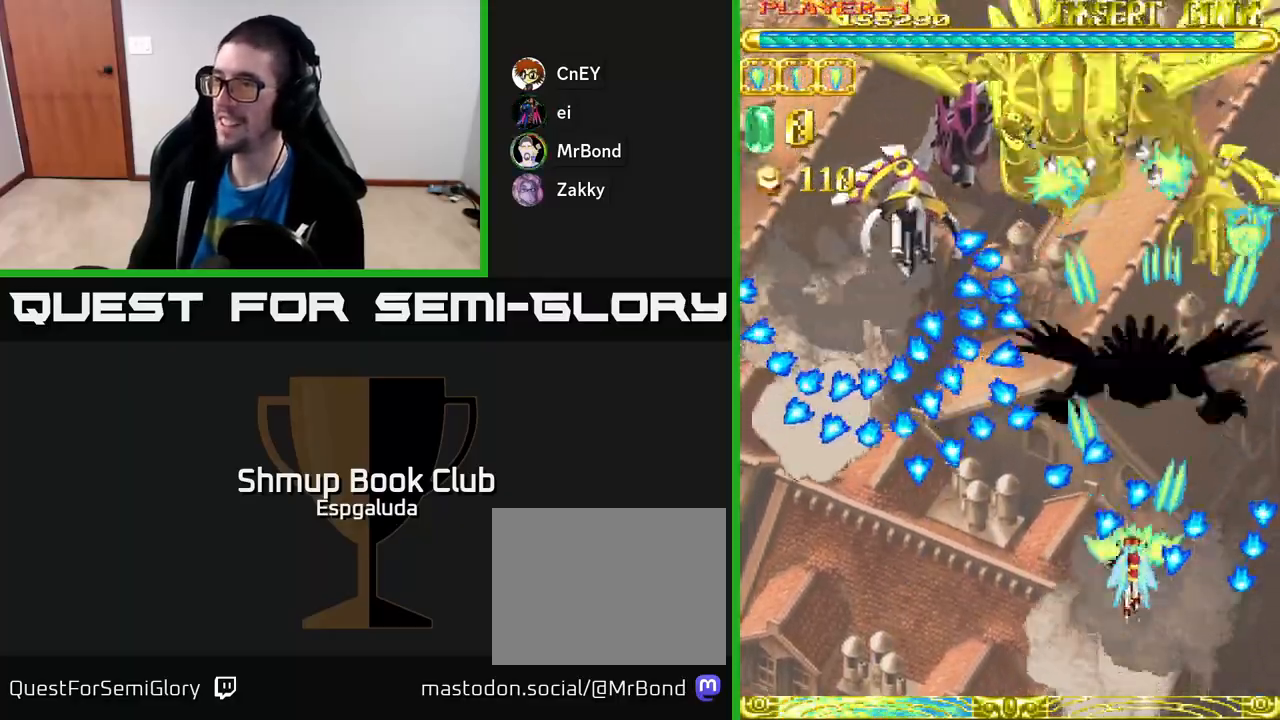
{"buttons": ["A", "DPAD_DOWN", "DPAD_RIGHT"], "left_stick": "center", "events": [[17, "DPAD_RIGHT", "down"], [150, "DPAD_RIGHT", "up"], [333, "DPAD_UP", "up"], [350, "DPAD_RIGHT", "down"], [383, "DPAD_DOWN", "down"]]}
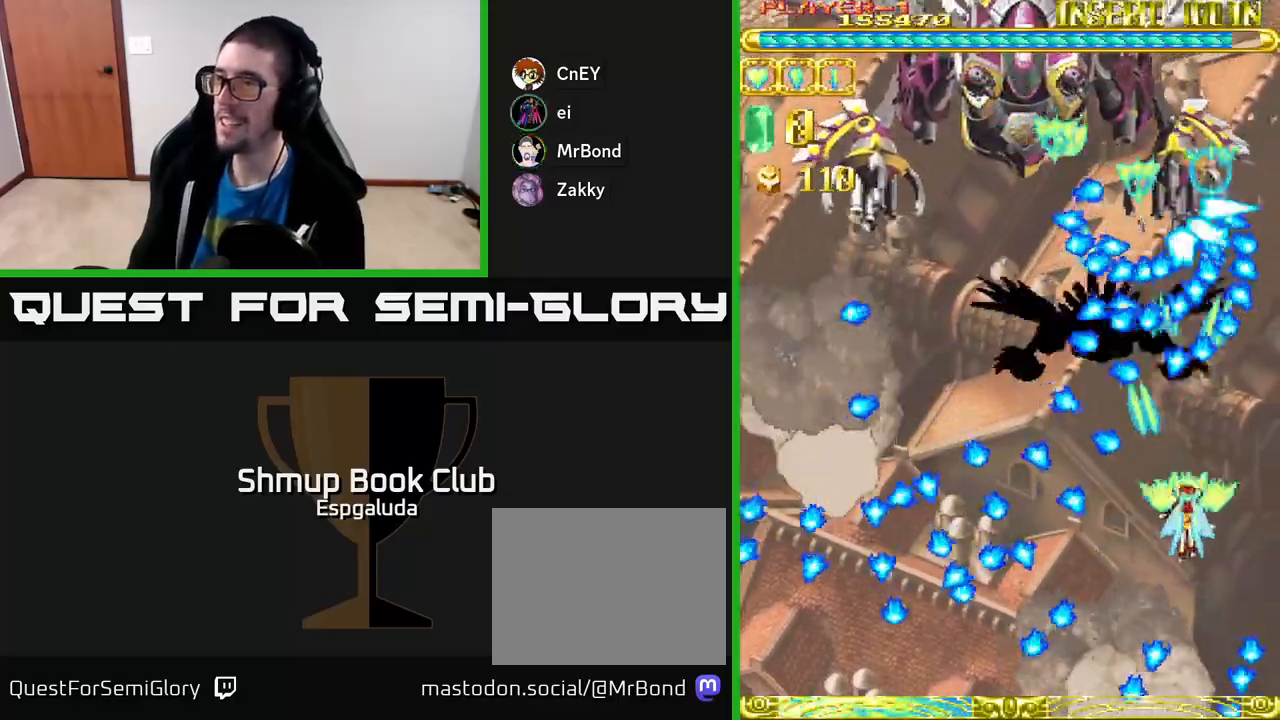
{"buttons": ["A", "DPAD_LEFT"], "left_stick": "center", "events": [[17, "DPAD_RIGHT", "up"], [117, "DPAD_DOWN", "up"], [250, "DPAD_LEFT", "down"], [333, "DPAD_LEFT", "up"], [450, "DPAD_LEFT", "down"]]}
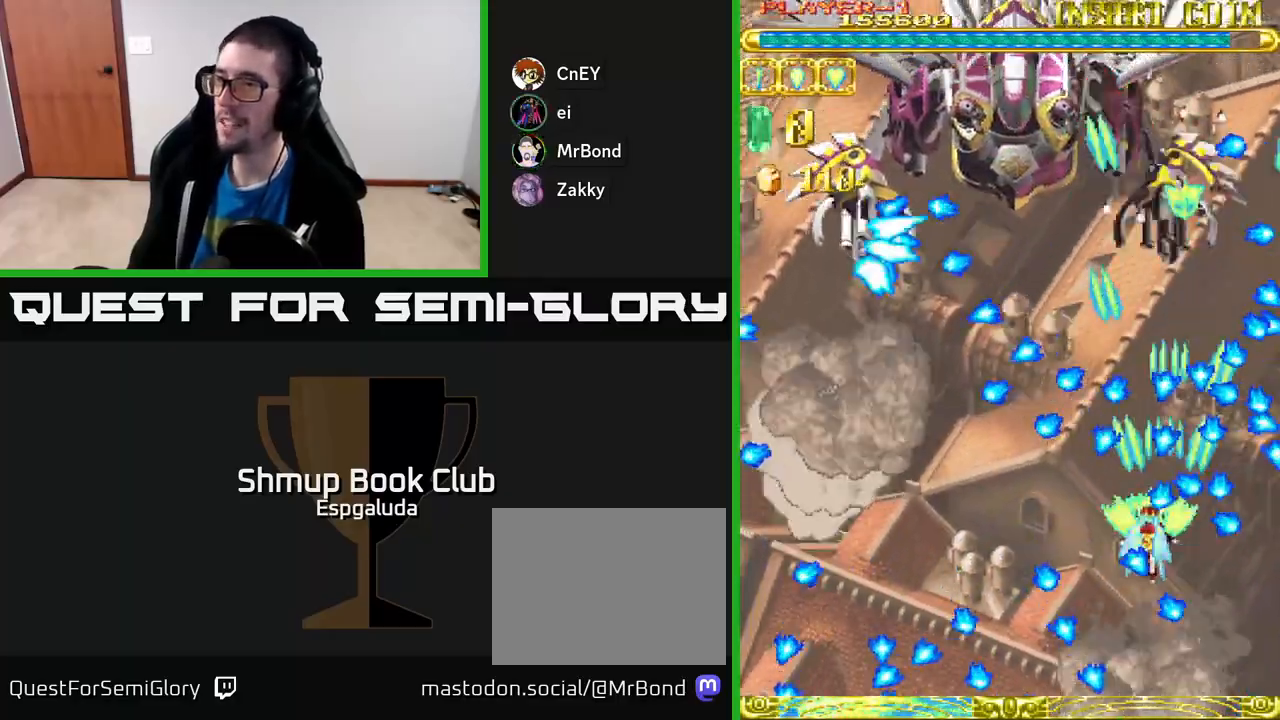
{"buttons": ["A", "DPAD_DOWN", "DPAD_LEFT"], "left_stick": "center", "events": [[17, "DPAD_UP", "down"], [83, "DPAD_UP", "up"], [183, "DPAD_DOWN", "down"]]}
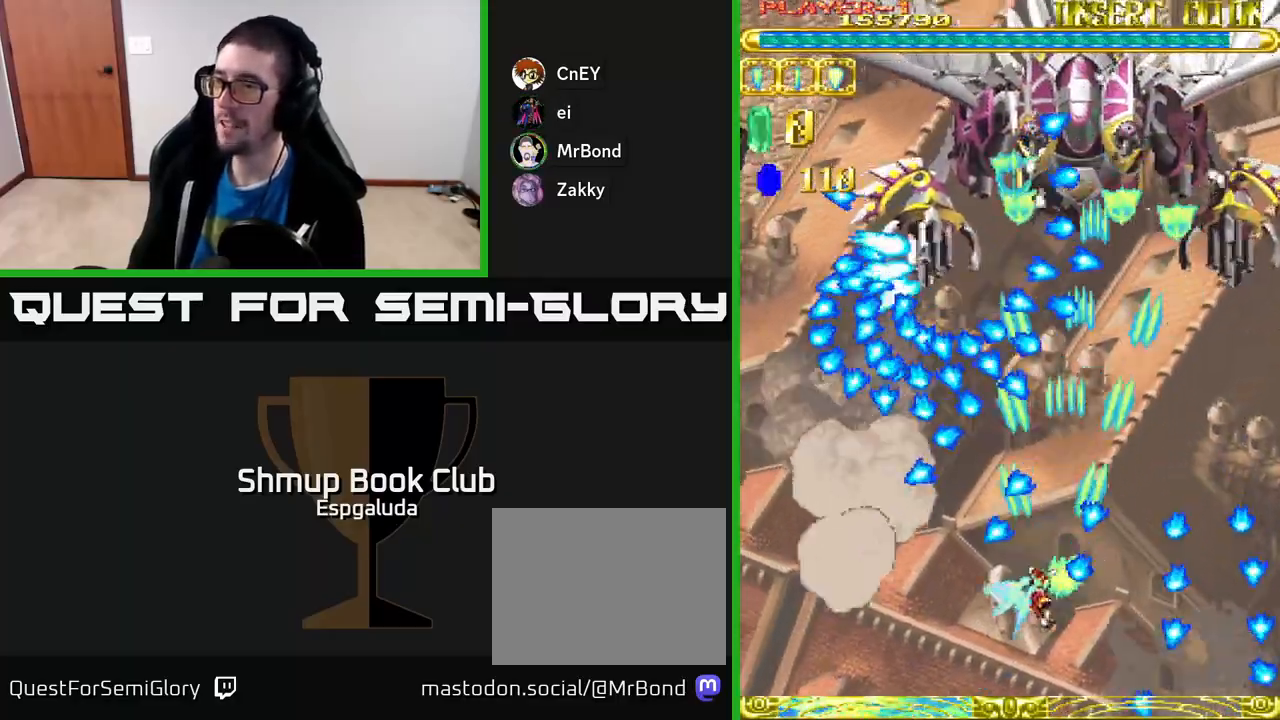
{"buttons": ["A"], "left_stick": "center", "events": [[250, "DPAD_LEFT", "up"], [317, "DPAD_DOWN", "up"]]}
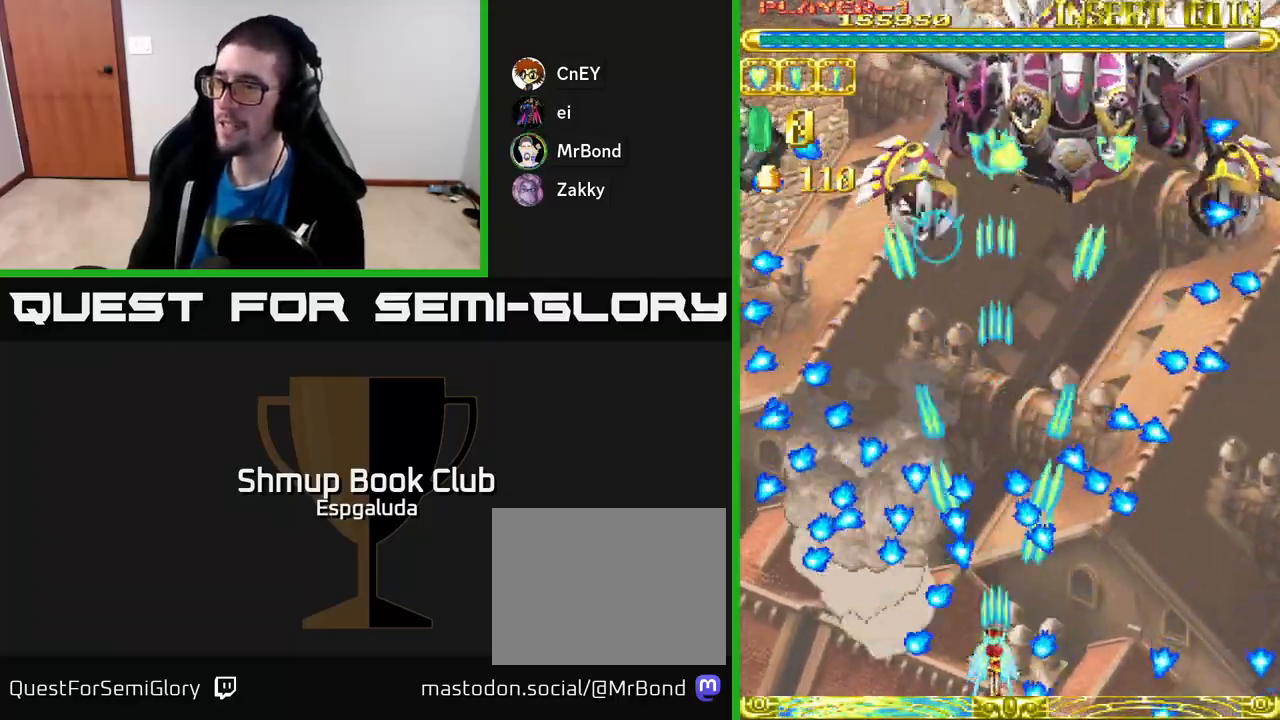
{"buttons": ["A", "DPAD_UP", "DPAD_LEFT"], "left_stick": "center", "events": [[67, "DPAD_UP", "down"], [117, "DPAD_RIGHT", "down"], [250, "DPAD_RIGHT", "up"], [367, "DPAD_LEFT", "down"]]}
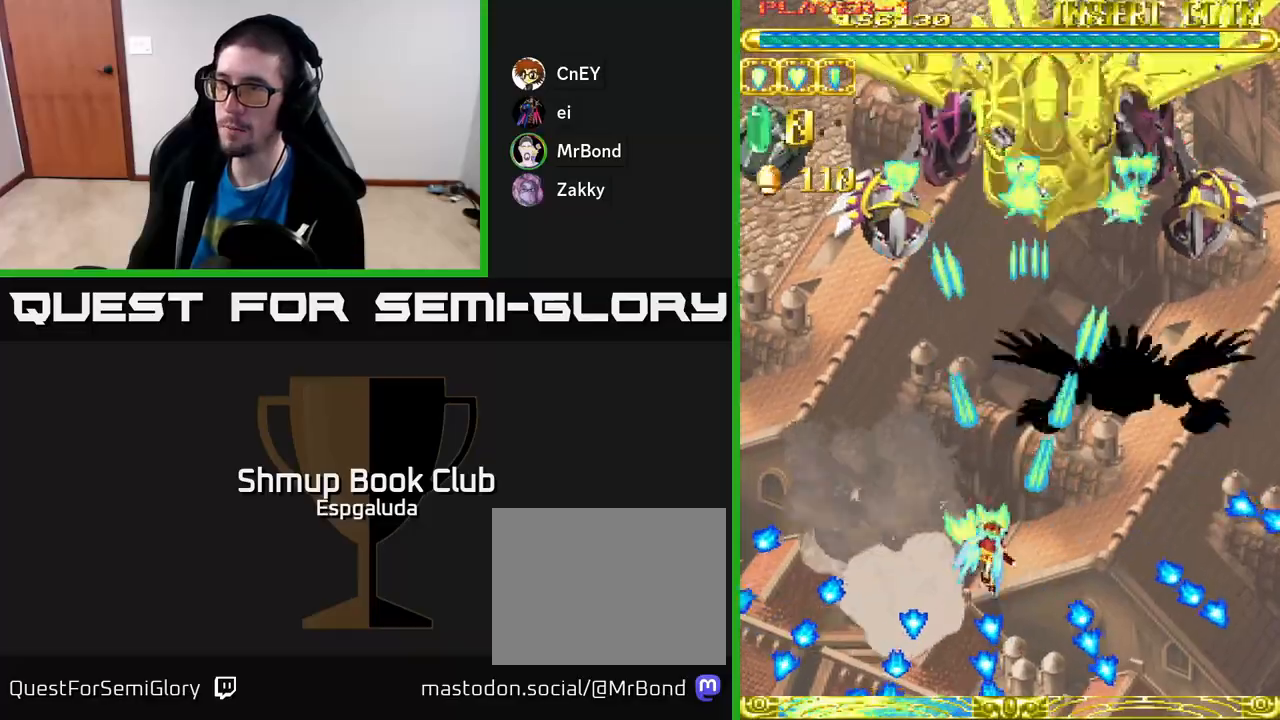
{"buttons": ["A"], "left_stick": "center", "events": [[333, "DPAD_LEFT", "up"], [500, "DPAD_UP", "up"]]}
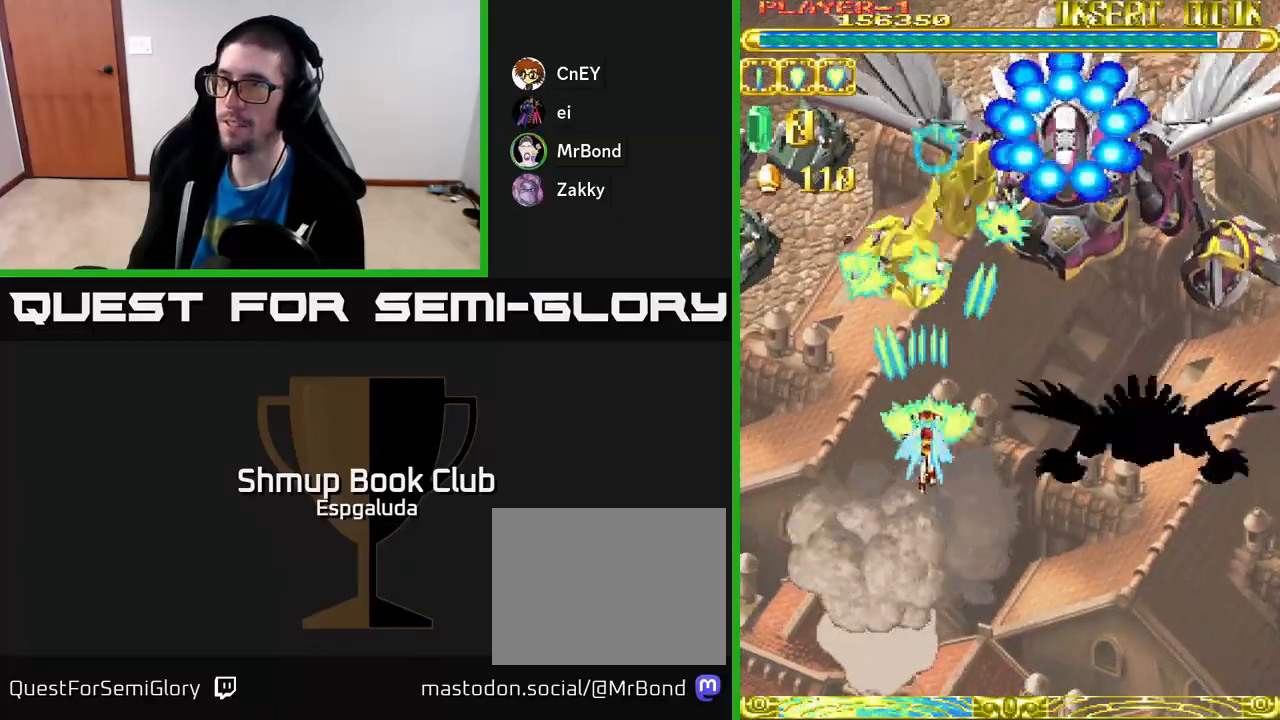
{"buttons": ["A", "DPAD_DOWN", "DPAD_LEFT"], "left_stick": "center", "events": [[117, "DPAD_DOWN", "down"], [167, "DPAD_LEFT", "down"]]}
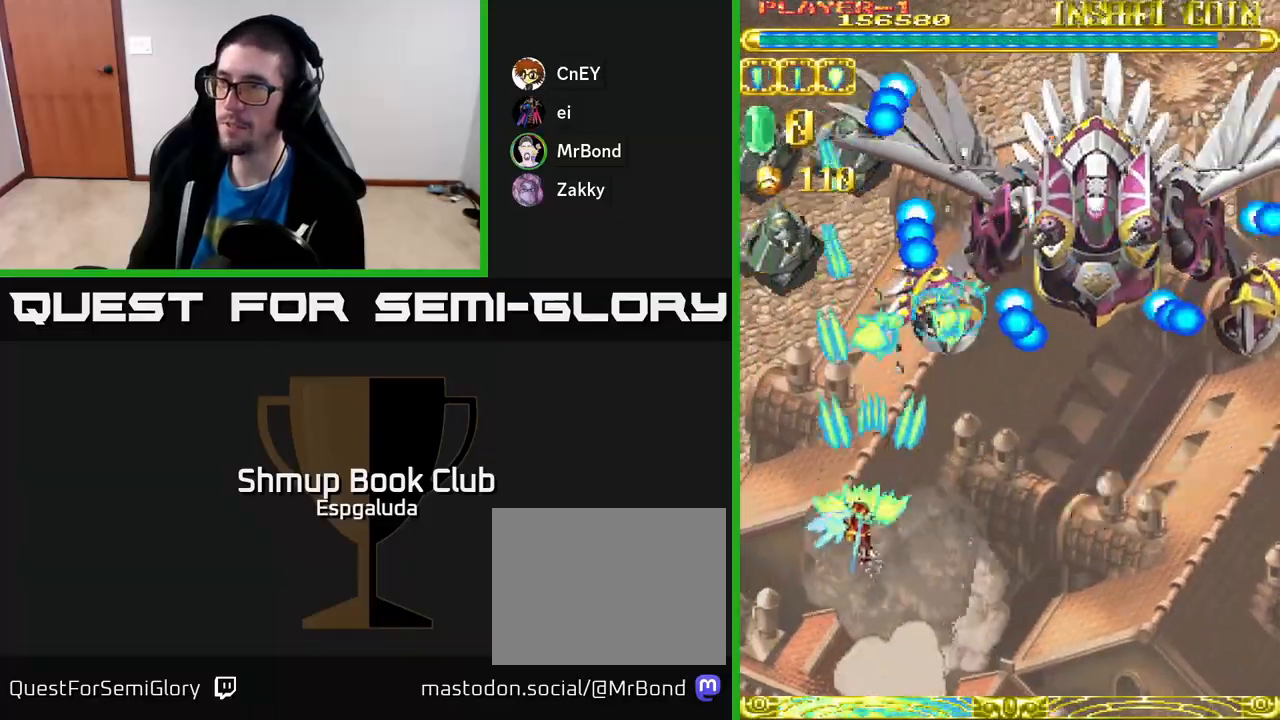
{"buttons": ["A", "DPAD_UP", "DPAD_LEFT"], "left_stick": "center", "events": [[133, "DPAD_LEFT", "up"], [233, "DPAD_RIGHT", "down"], [367, "DPAD_RIGHT", "up"], [417, "DPAD_DOWN", "up"], [417, "DPAD_LEFT", "down"], [500, "DPAD_UP", "down"]]}
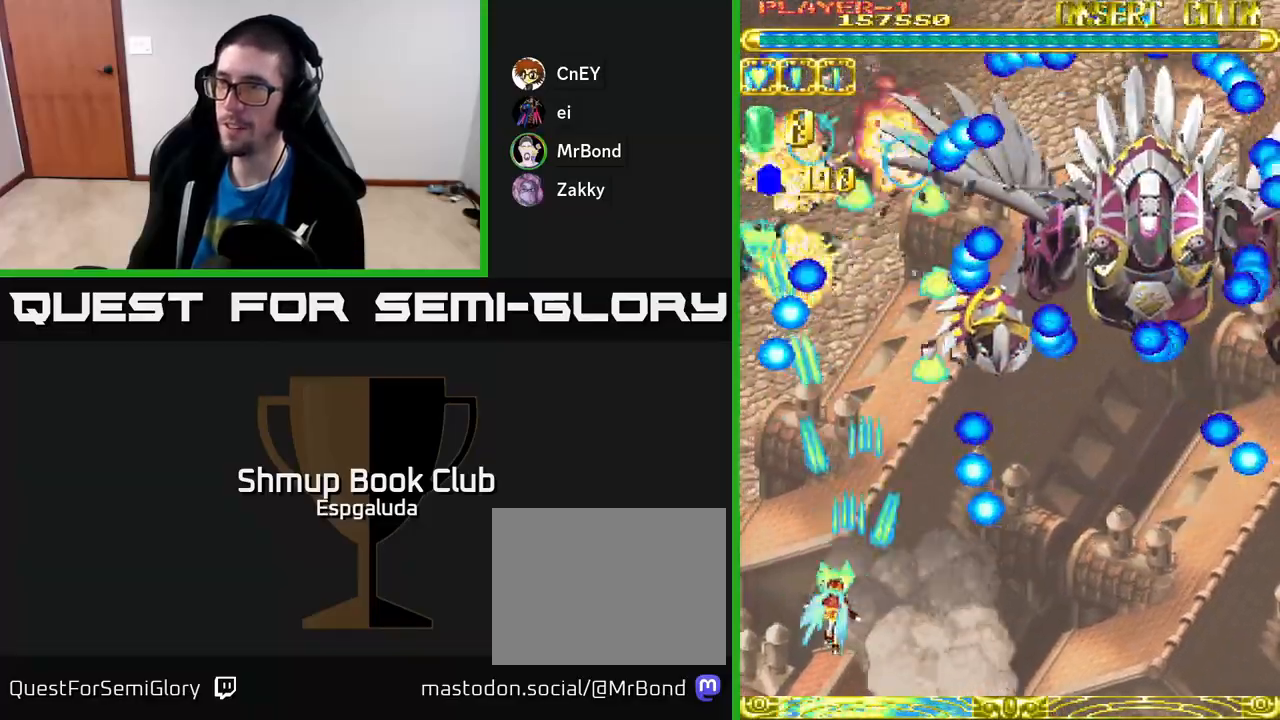
{"buttons": ["A", "DPAD_UP"], "left_stick": "center", "events": [[67, "DPAD_LEFT", "up"], [350, "DPAD_RIGHT", "down"], [417, "DPAD_RIGHT", "up"]]}
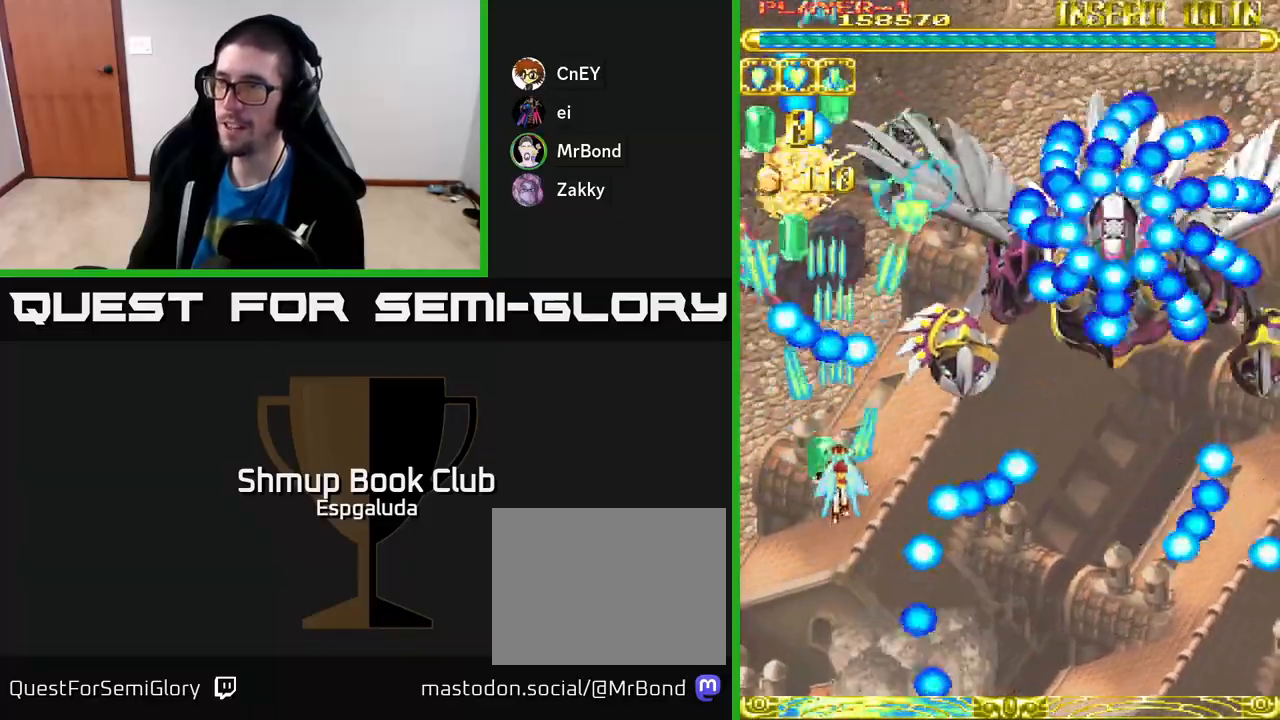
{"buttons": ["A", "DPAD_DOWN", "DPAD_RIGHT"], "left_stick": "center", "events": [[17, "DPAD_RIGHT", "down"], [50, "DPAD_UP", "up"], [200, "DPAD_DOWN", "down"], [233, "DPAD_RIGHT", "up"], [433, "DPAD_RIGHT", "down"]]}
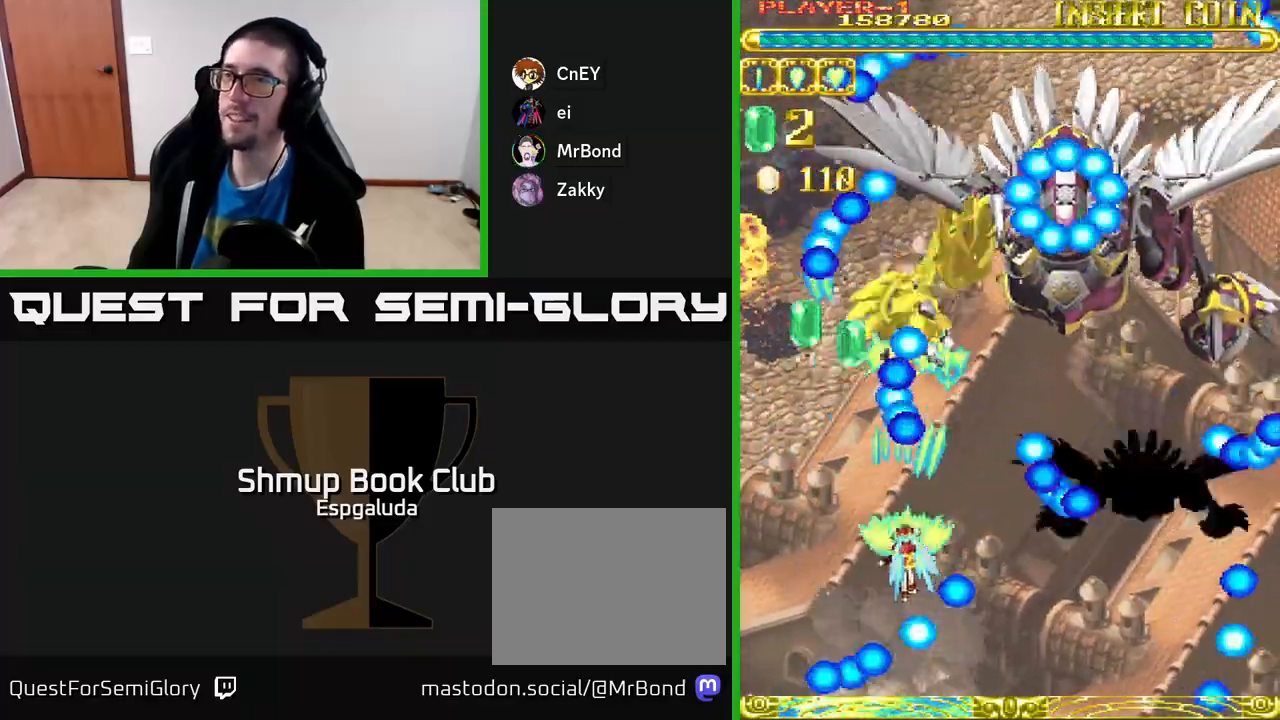
{"buttons": ["A", "DPAD_DOWN"], "left_stick": "center", "events": [[117, "DPAD_RIGHT", "up"], [150, "DPAD_DOWN", "up"], [183, "DPAD_LEFT", "down"], [183, "DPAD_UP", "down"], [283, "DPAD_LEFT", "up"], [450, "DPAD_RIGHT", "down"], [450, "DPAD_UP", "up"], [483, "DPAD_DOWN", "down"], [500, "DPAD_RIGHT", "up"]]}
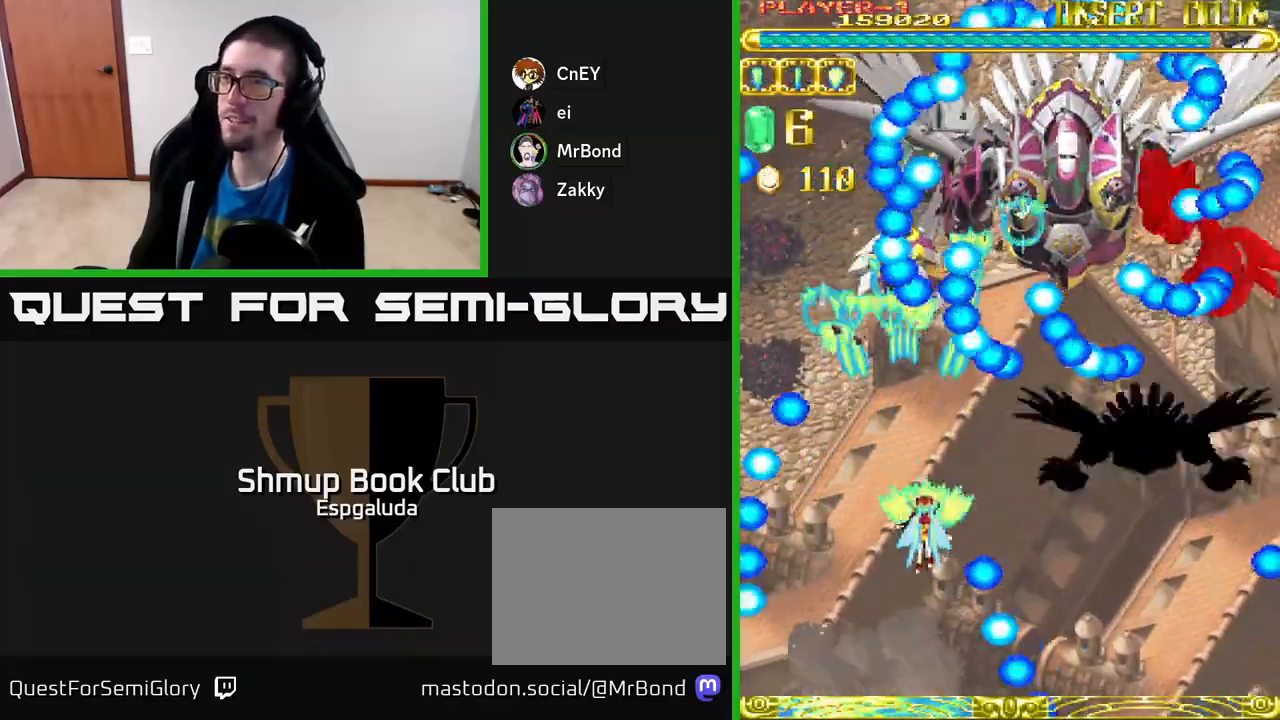
{"buttons": ["A", "DPAD_RIGHT"], "left_stick": "center", "events": [[133, "DPAD_RIGHT", "down"], [300, "DPAD_DOWN", "up"], [317, "DPAD_RIGHT", "up"], [367, "DPAD_LEFT", "down"], [367, "DPAD_UP", "down"], [450, "DPAD_LEFT", "up"], [483, "DPAD_RIGHT", "down"], [483, "DPAD_UP", "up"]]}
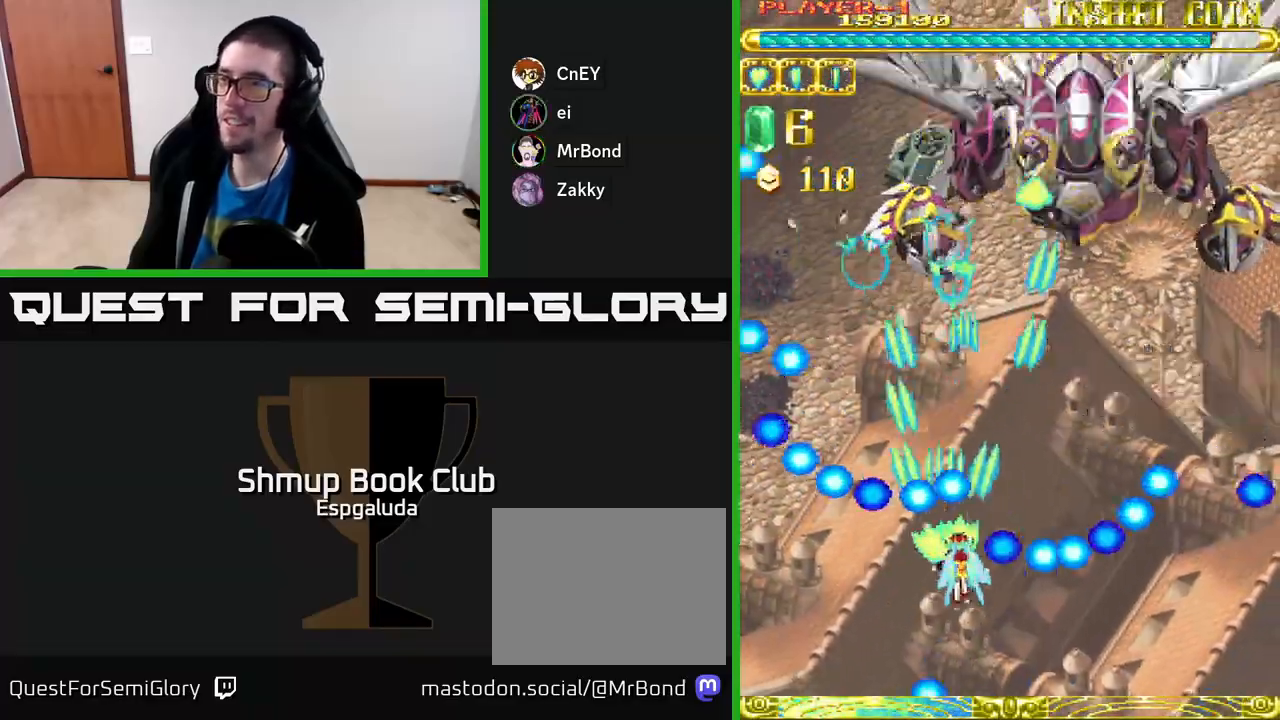
{"buttons": ["A", "DPAD_UP", "DPAD_RIGHT"], "left_stick": "center", "events": [[83, "DPAD_RIGHT", "up"], [83, "DPAD_UP", "down"], [200, "DPAD_RIGHT", "down"], [217, "DPAD_UP", "up"], [267, "DPAD_UP", "down"], [283, "DPAD_RIGHT", "up"], [350, "DPAD_LEFT", "down"], [450, "DPAD_LEFT", "up"], [483, "DPAD_RIGHT", "down"]]}
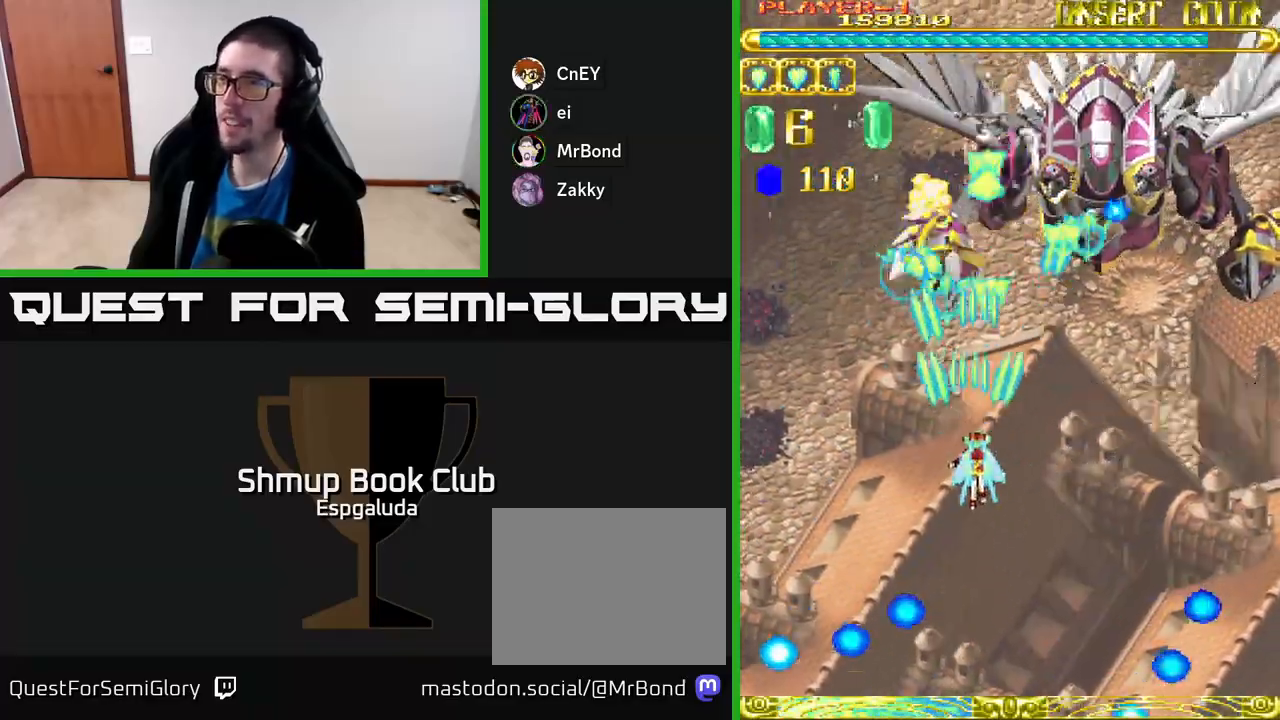
{"buttons": ["A", "DPAD_RIGHT"], "left_stick": "center", "events": [[117, "DPAD_UP", "up"], [200, "DPAD_DOWN", "down"], [350, "DPAD_DOWN", "up"]]}
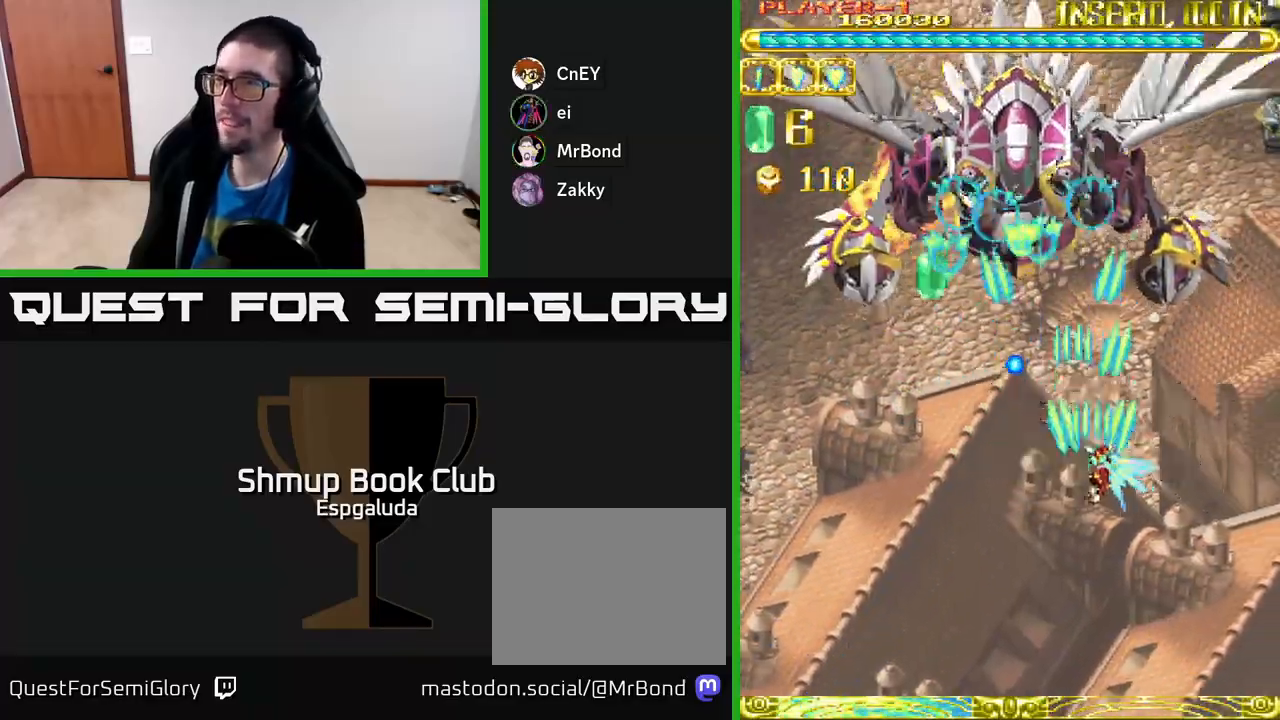
{"buttons": ["A", "DPAD_DOWN", "DPAD_RIGHT"], "left_stick": "center", "events": [[283, "DPAD_DOWN", "down"]]}
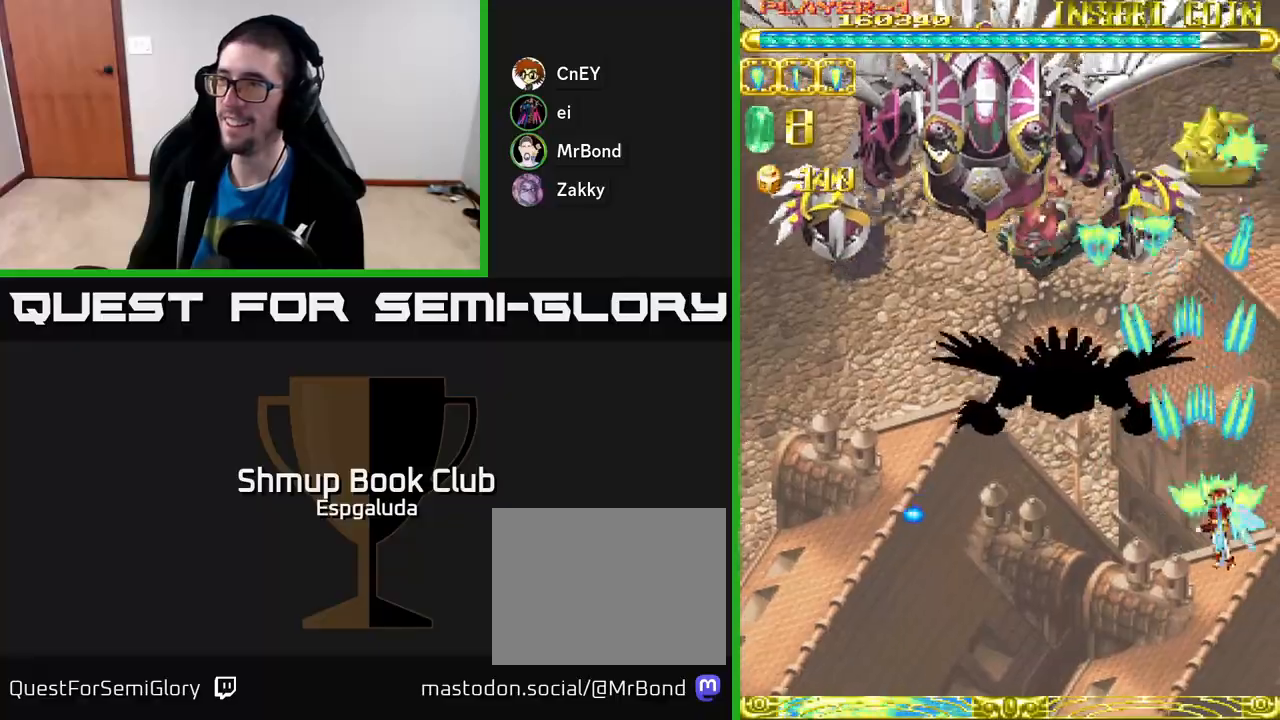
{"buttons": ["A", "DPAD_DOWN", "DPAD_LEFT"], "left_stick": "center", "events": [[467, "DPAD_RIGHT", "up"], [500, "DPAD_LEFT", "down"]]}
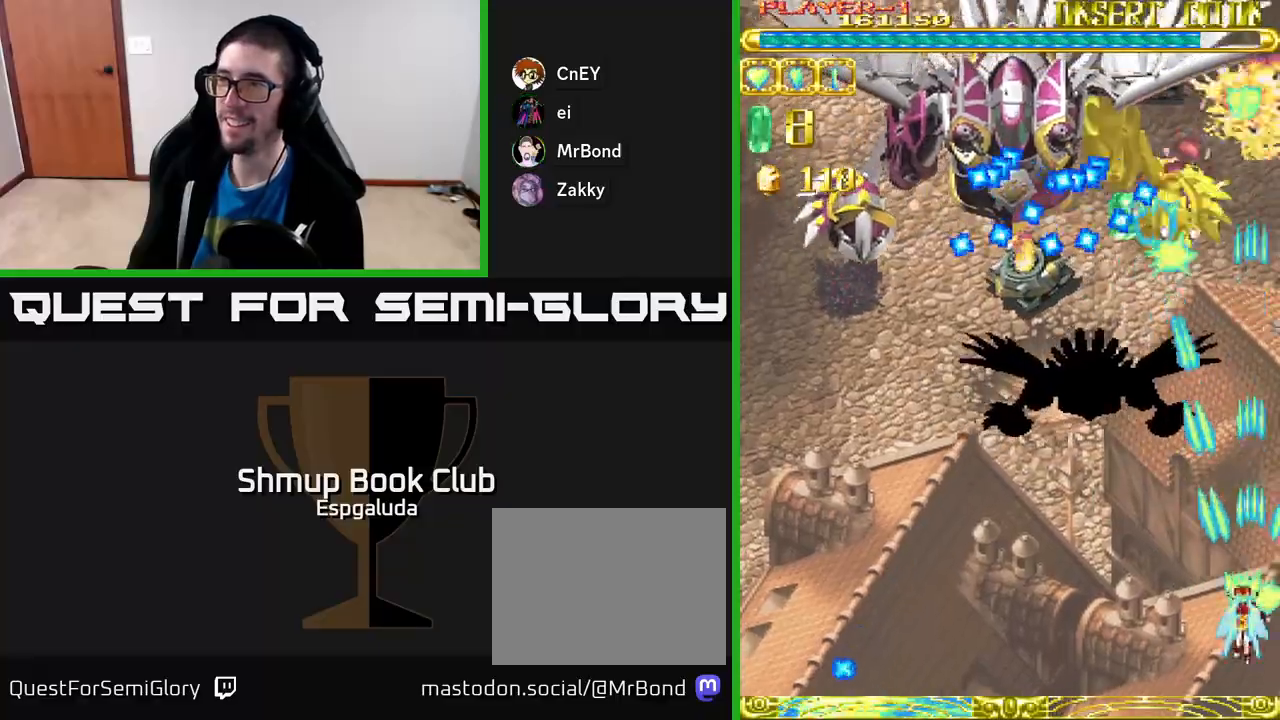
{"buttons": ["A", "DPAD_LEFT"], "left_stick": "center", "events": [[17, "DPAD_DOWN", "up"], [217, "X", "down"], [267, "DPAD_DOWN", "down"], [267, "DPAD_LEFT", "up"], [300, "X", "up"], [350, "DPAD_RIGHT", "down"], [400, "DPAD_DOWN", "up"], [400, "DPAD_RIGHT", "up"], [467, "DPAD_LEFT", "down"]]}
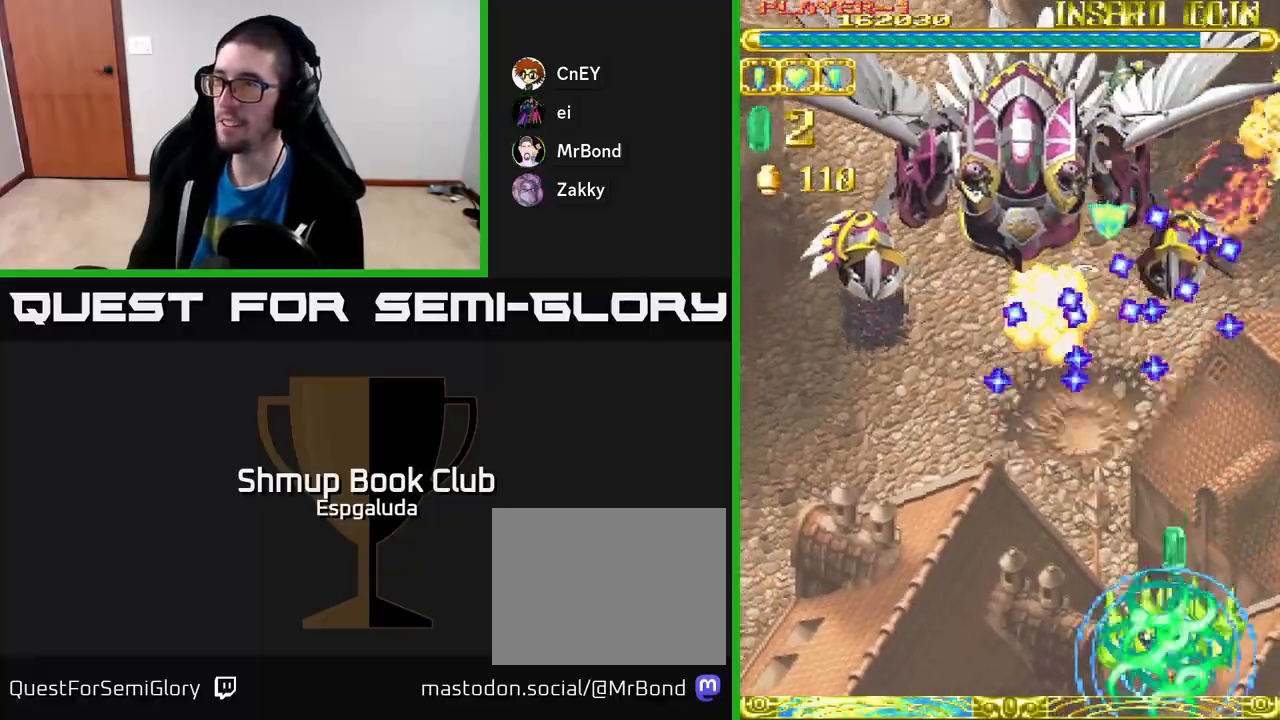
{"buttons": ["A", "DPAD_DOWN"], "left_stick": "center", "events": [[33, "DPAD_UP", "down"], [83, "DPAD_LEFT", "up"], [450, "DPAD_UP", "up"], [483, "DPAD_DOWN", "down"]]}
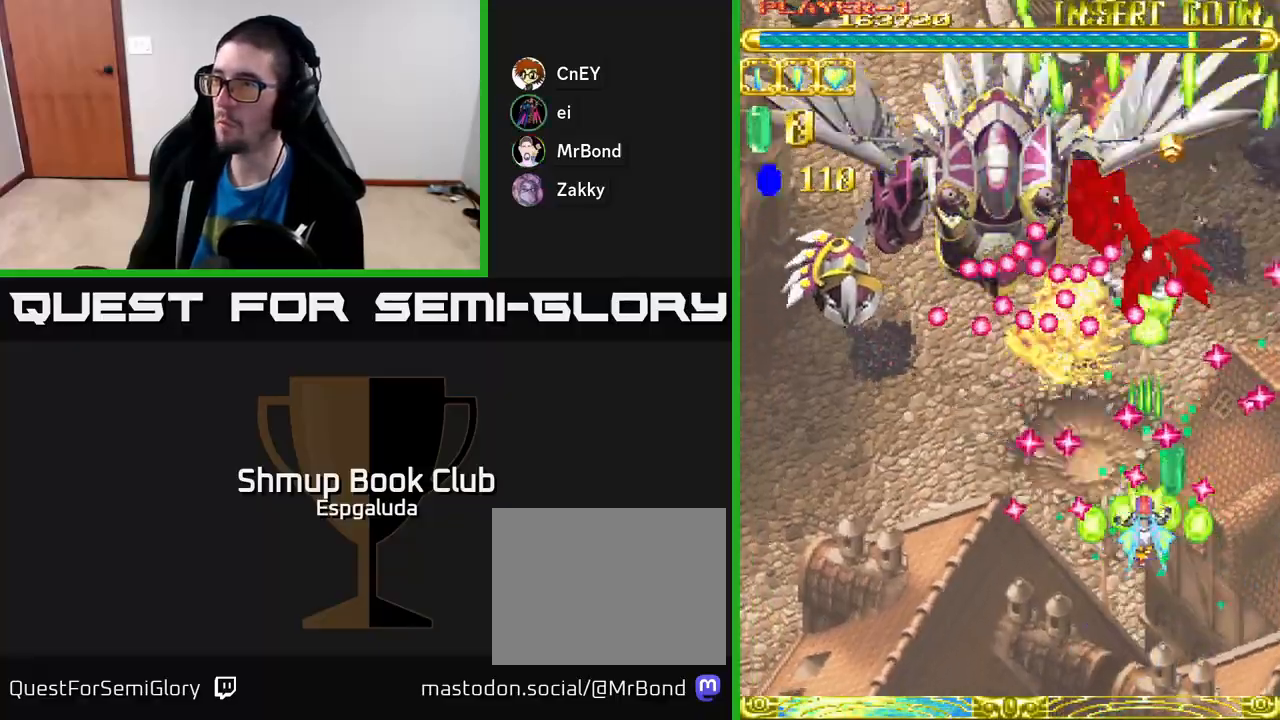
{"buttons": ["A"], "left_stick": "center", "events": [[200, "X", "down"], [233, "X", "up"], [267, "X", "down"], [417, "DPAD_RIGHT", "down"], [433, "DPAD_DOWN", "up"], [450, "X", "up"], [467, "DPAD_RIGHT", "up"]]}
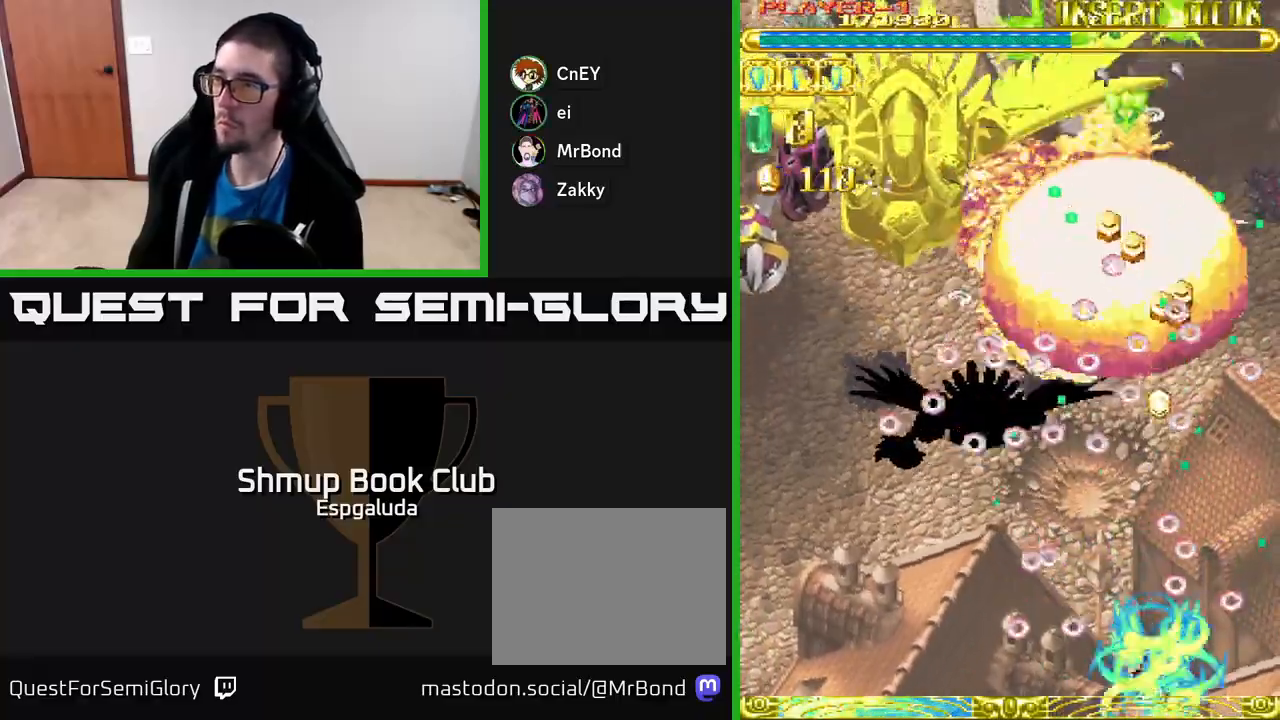
{"buttons": ["A", "DPAD_LEFT"], "left_stick": "center", "events": [[17, "A", "up"], [17, "DPAD_UP", "down"], [50, "A", "down"], [50, "DPAD_LEFT", "down"], [300, "DPAD_UP", "up"]]}
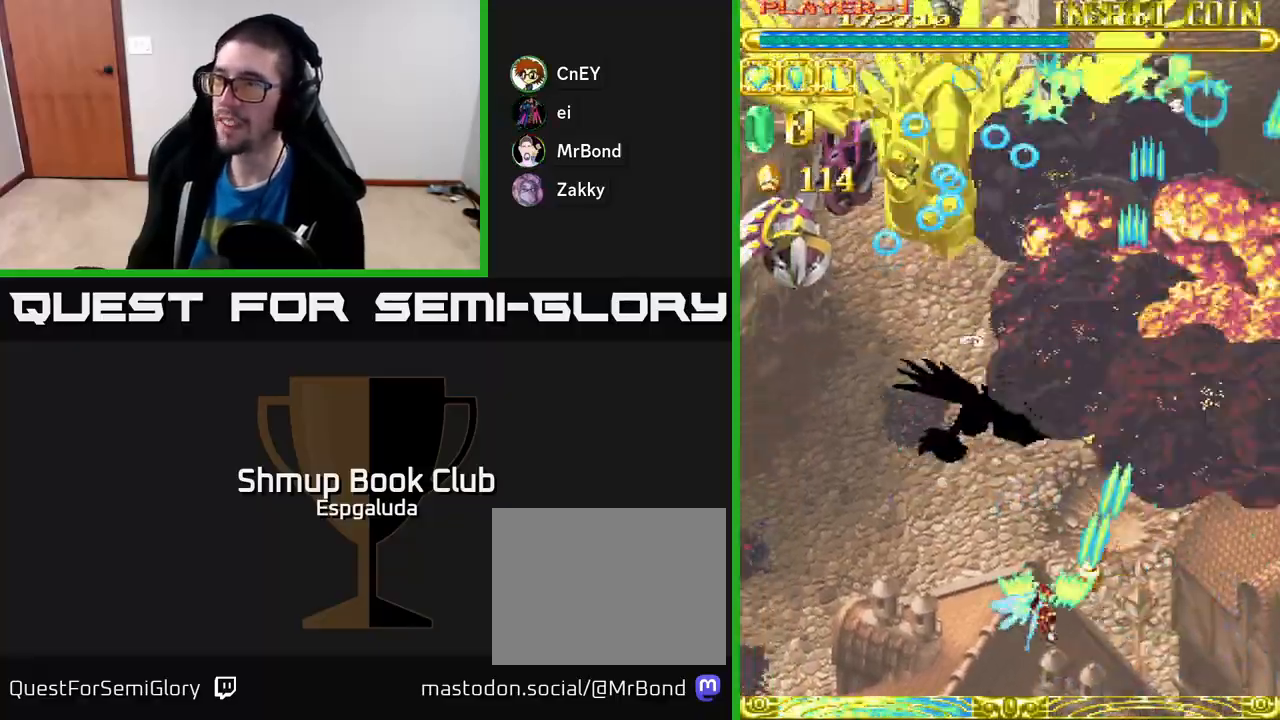
{"buttons": ["A", "DPAD_UP", "DPAD_LEFT"], "left_stick": "center", "events": [[283, "DPAD_UP", "down"]]}
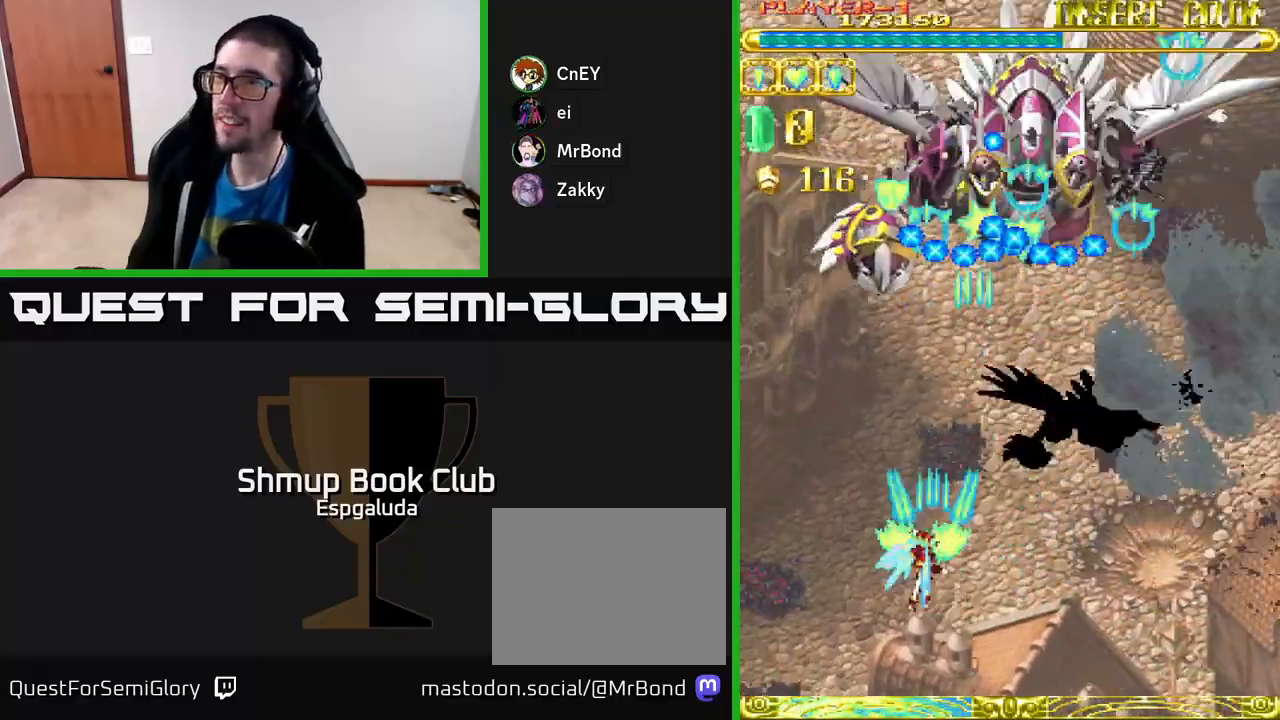
{"buttons": ["A", "DPAD_DOWN"], "left_stick": "center", "events": [[33, "DPAD_LEFT", "up"], [367, "DPAD_UP", "up"], [467, "DPAD_DOWN", "down"]]}